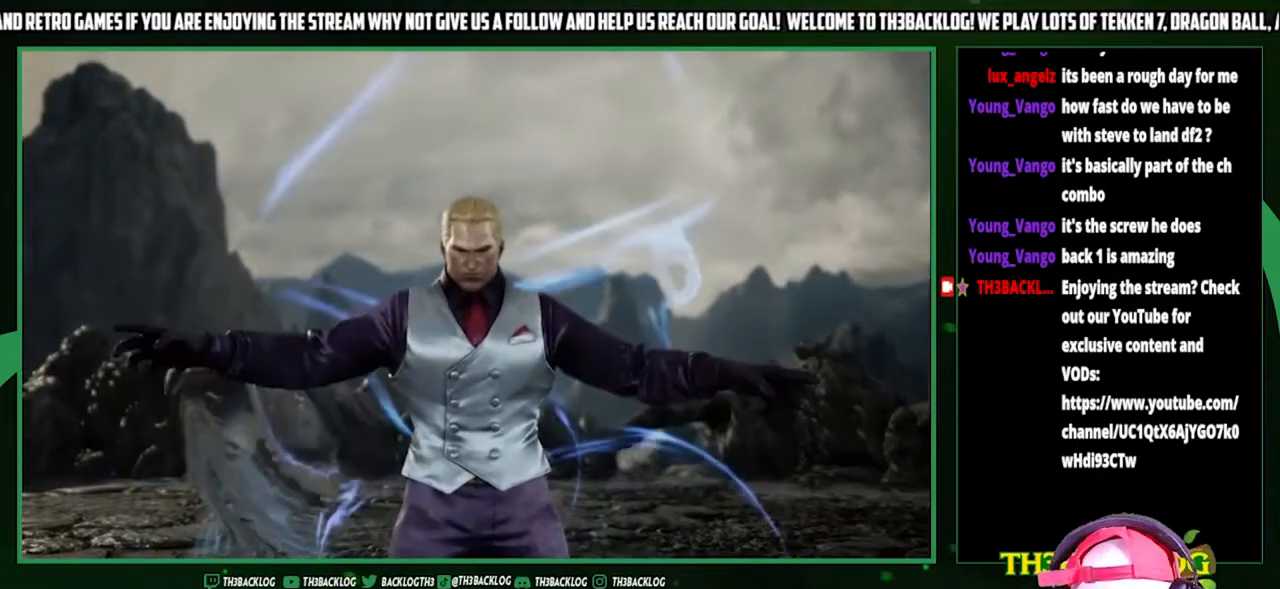
Gameplay with a controller (arcade stick); each line is a JSON object with the inputs held at the frame after it. "events" lists button and stick changes between this image and that frame as [ms after this image, input, new state], when the widget could be followed in between. Not read: L3 R3.
{"buttons": [], "left_stick": "center", "events": [[233, "START", "down"], [400, "START", "up"]]}
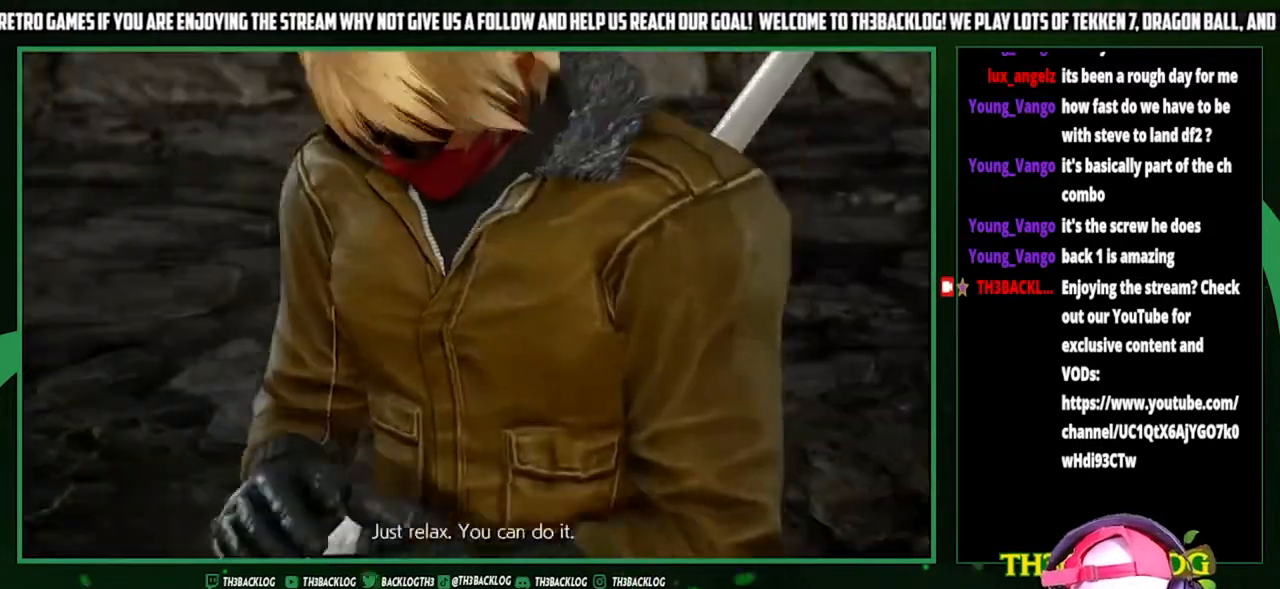
{"buttons": [], "left_stick": "center", "events": []}
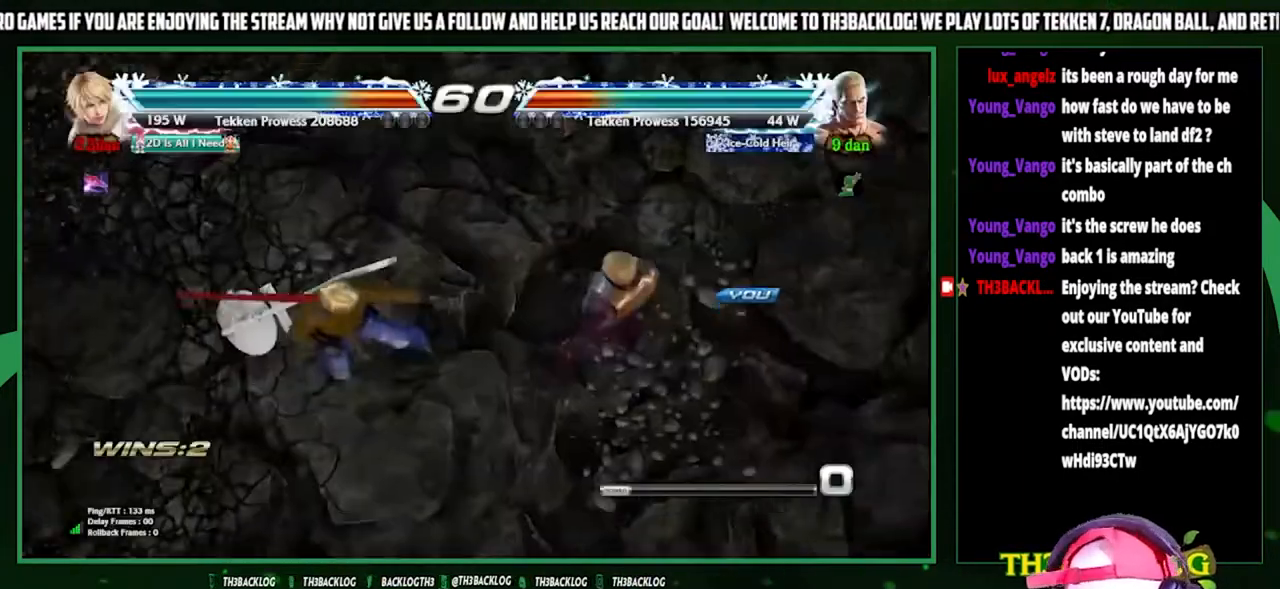
{"buttons": [], "left_stick": "center", "events": []}
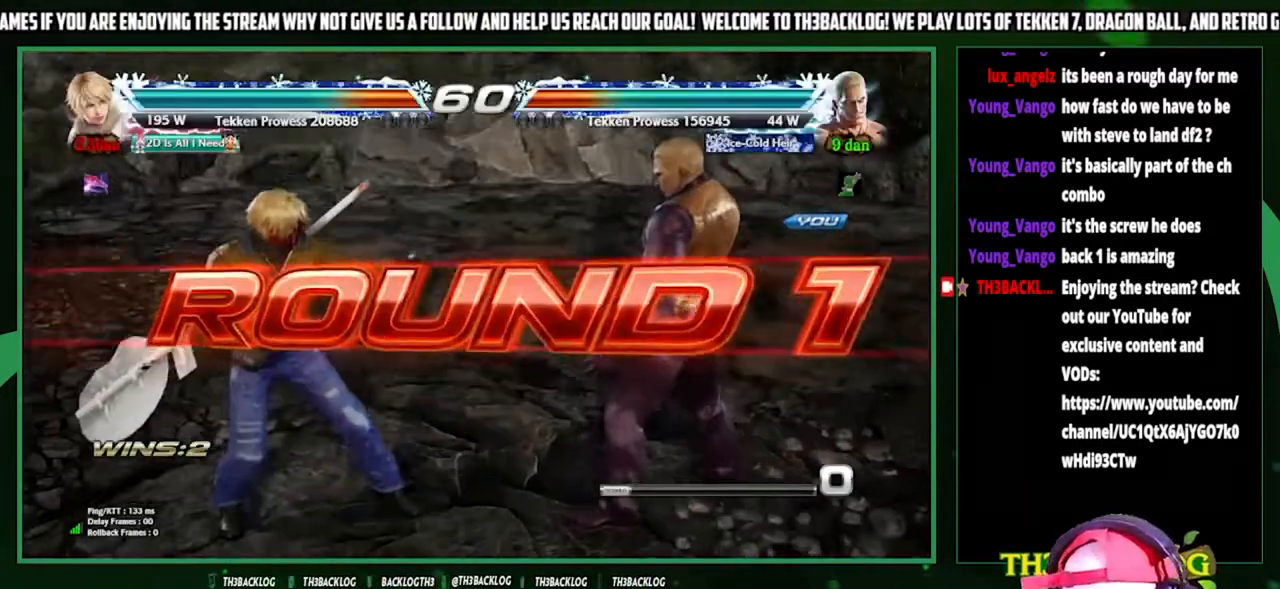
{"buttons": [], "left_stick": "center", "events": []}
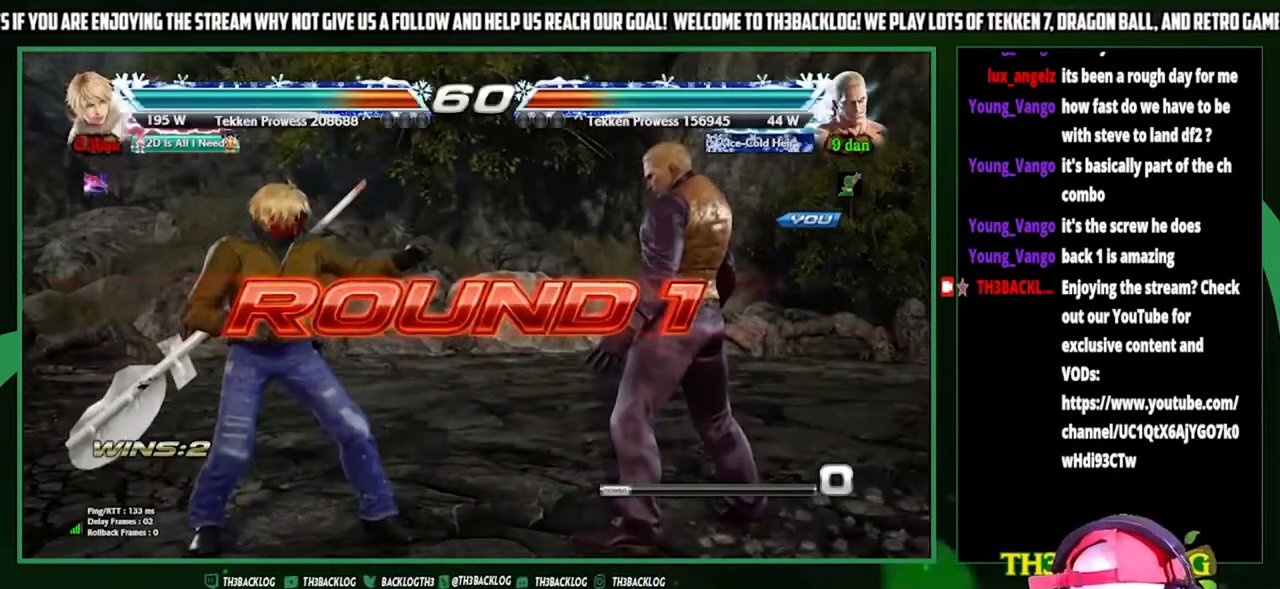
{"buttons": [], "left_stick": "center", "events": []}
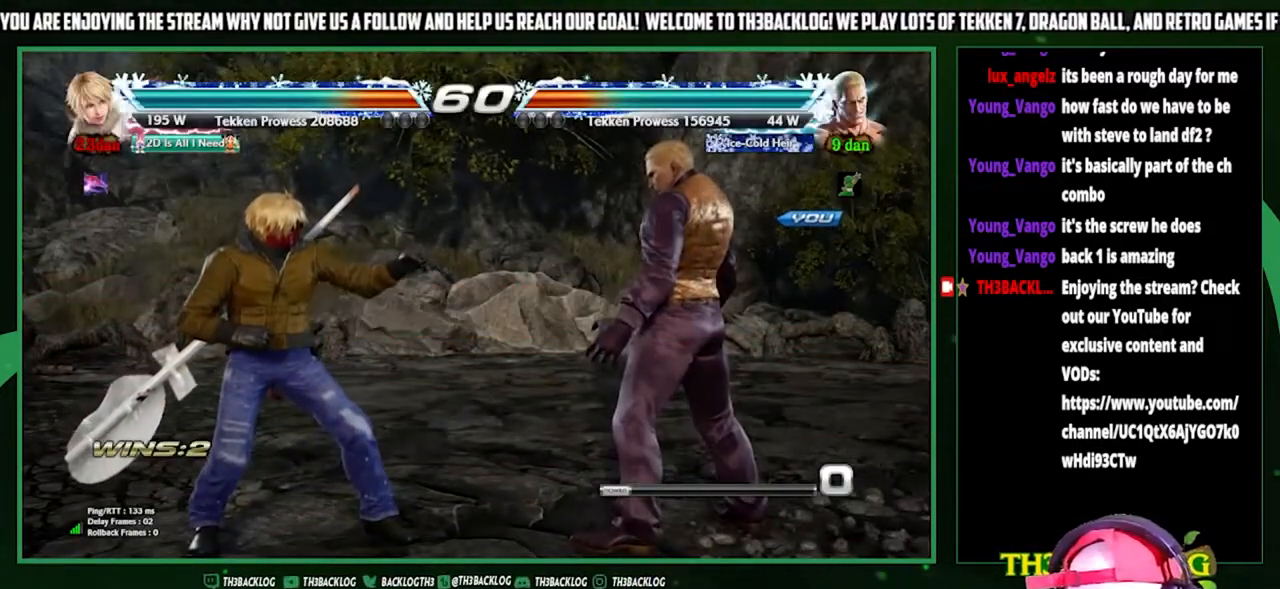
{"buttons": [], "left_stick": "center", "events": []}
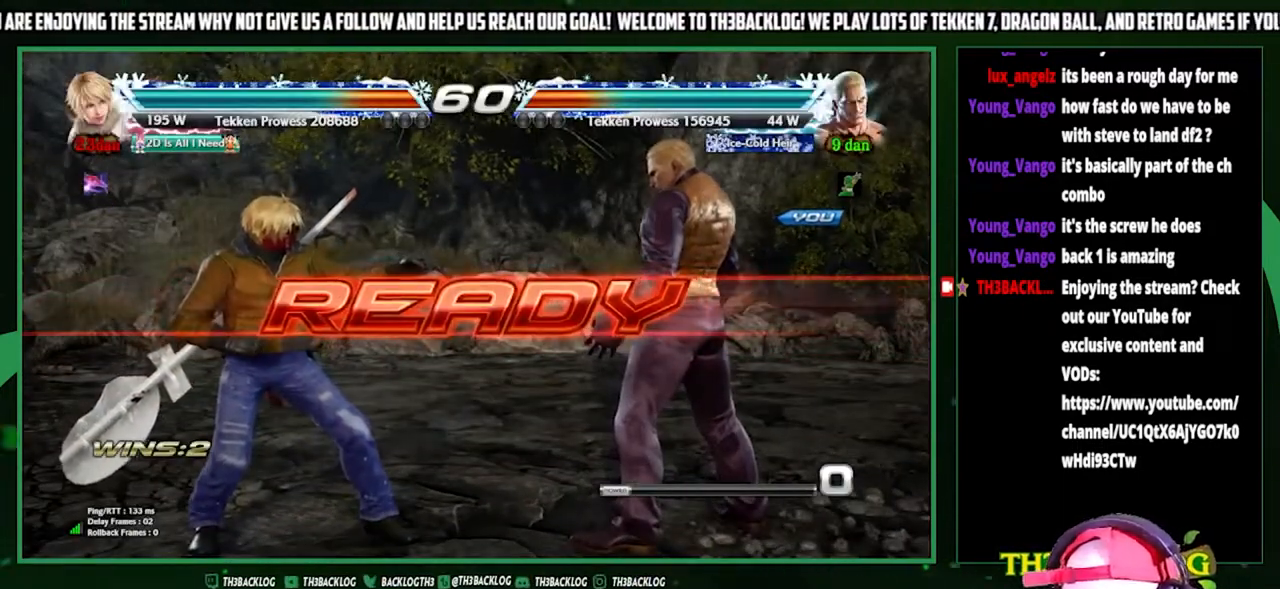
{"buttons": [], "left_stick": "center", "events": [[133, "left_stick", "right"], [333, "left_stick", "center"]]}
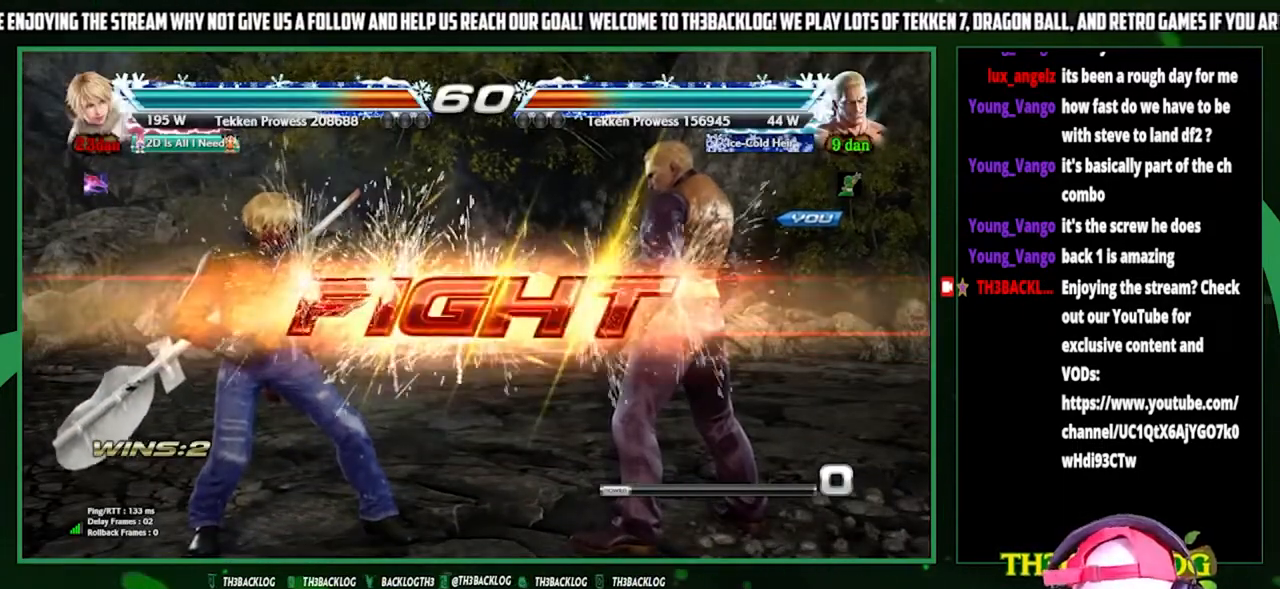
{"buttons": [], "left_stick": "right", "events": [[300, "left_stick", "right"], [367, "left_stick", "center"], [433, "left_stick", "right"]]}
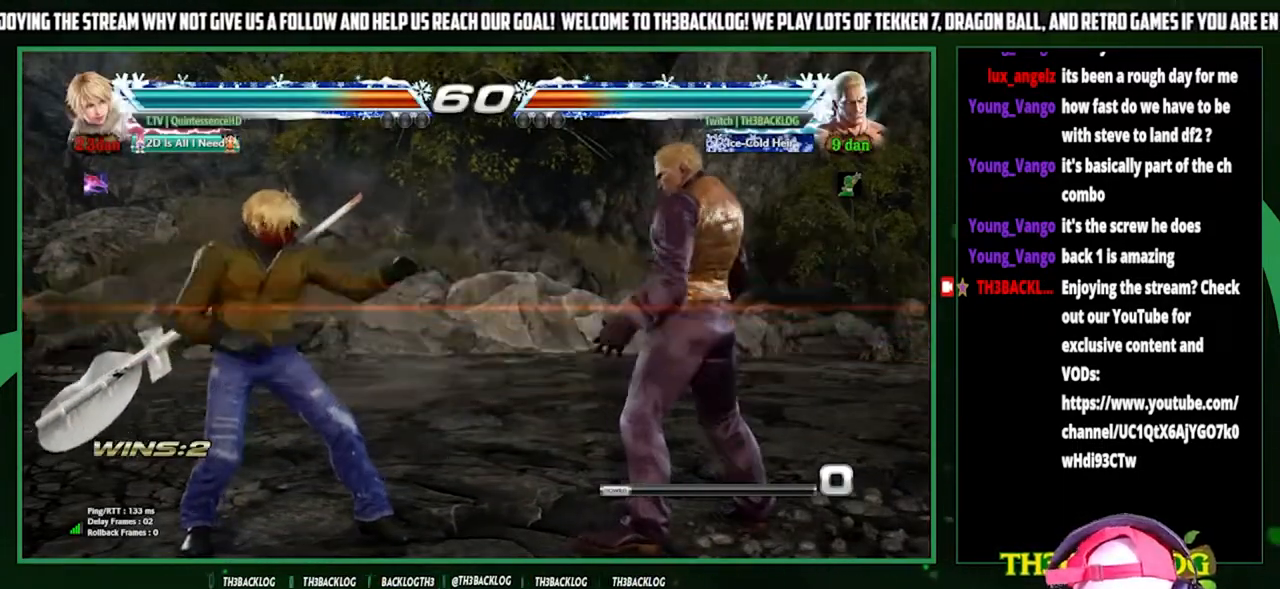
{"buttons": [], "left_stick": "right", "events": [[133, "left_stick", "center"], [233, "left_stick", "down"], [333, "left_stick", "center"], [433, "left_stick", "right"]]}
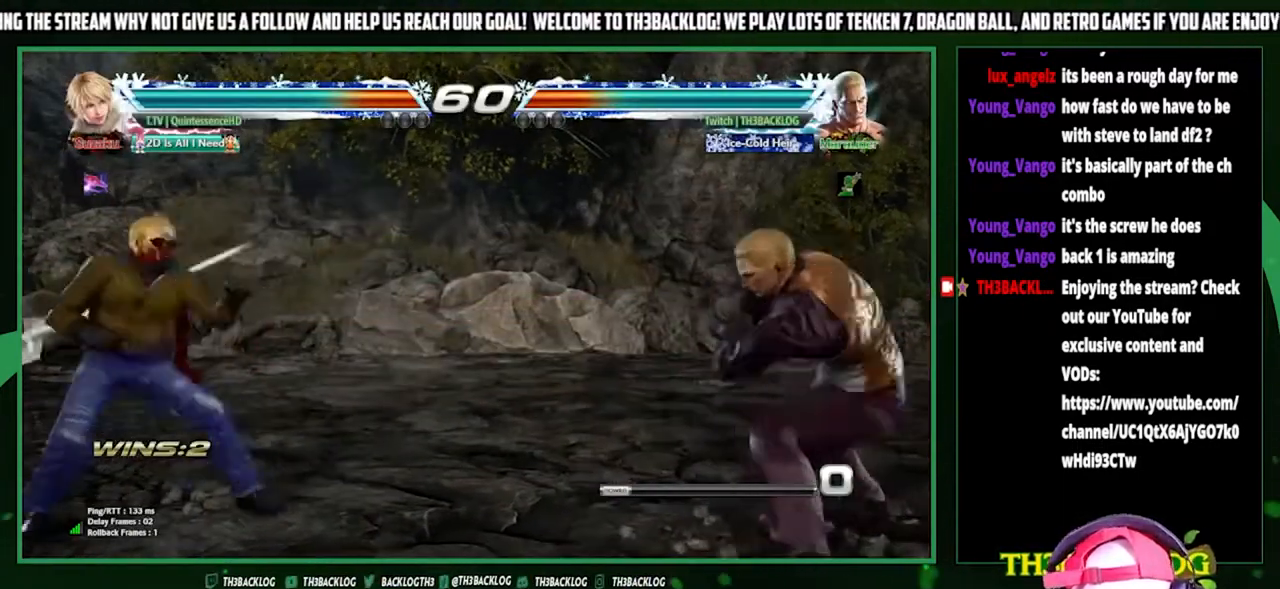
{"buttons": [], "left_stick": "center", "events": [[33, "left_stick", "center"], [100, "left_stick", "right"], [233, "left_stick", "down"], [300, "left_stick", "left"], [333, "SQUARE", "down"], [400, "left_stick", "center"], [500, "SQUARE", "up"]]}
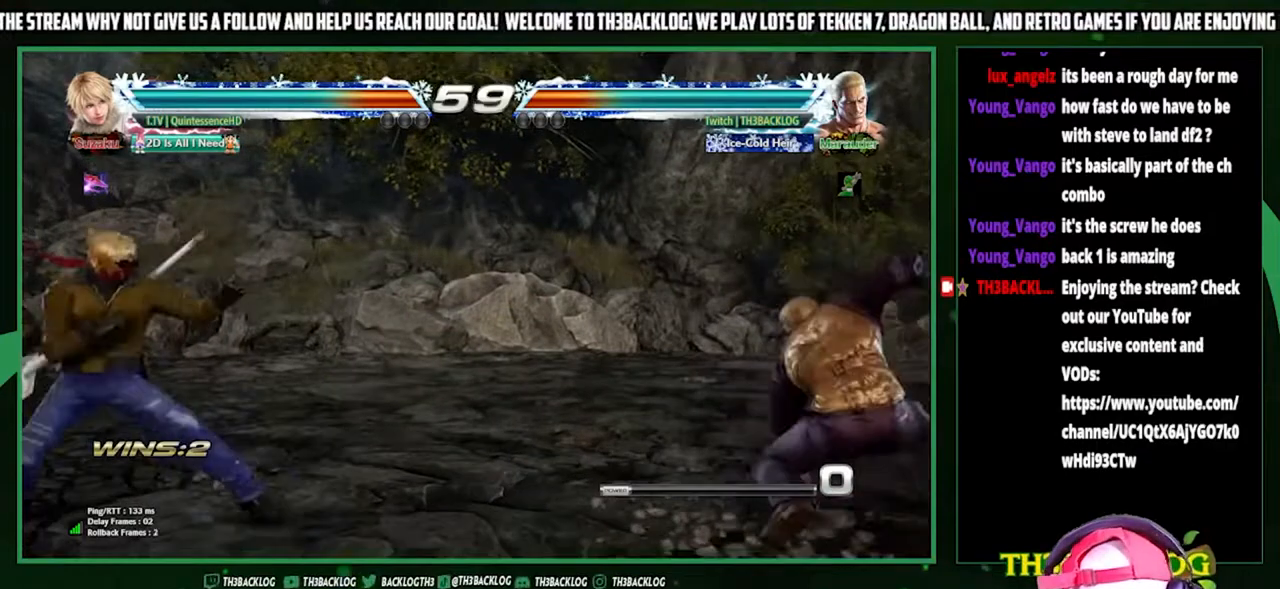
{"buttons": [], "left_stick": "center", "events": []}
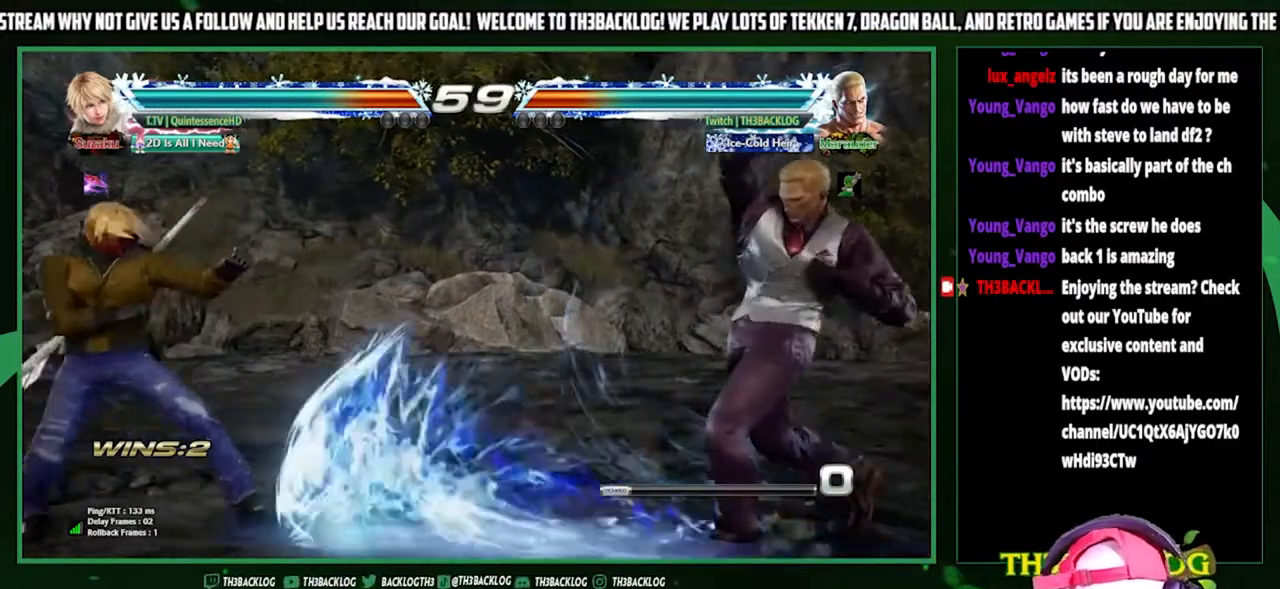
{"buttons": [], "left_stick": "left", "events": [[200, "left_stick", "left"], [267, "left_stick", "center"], [367, "left_stick", "left"]]}
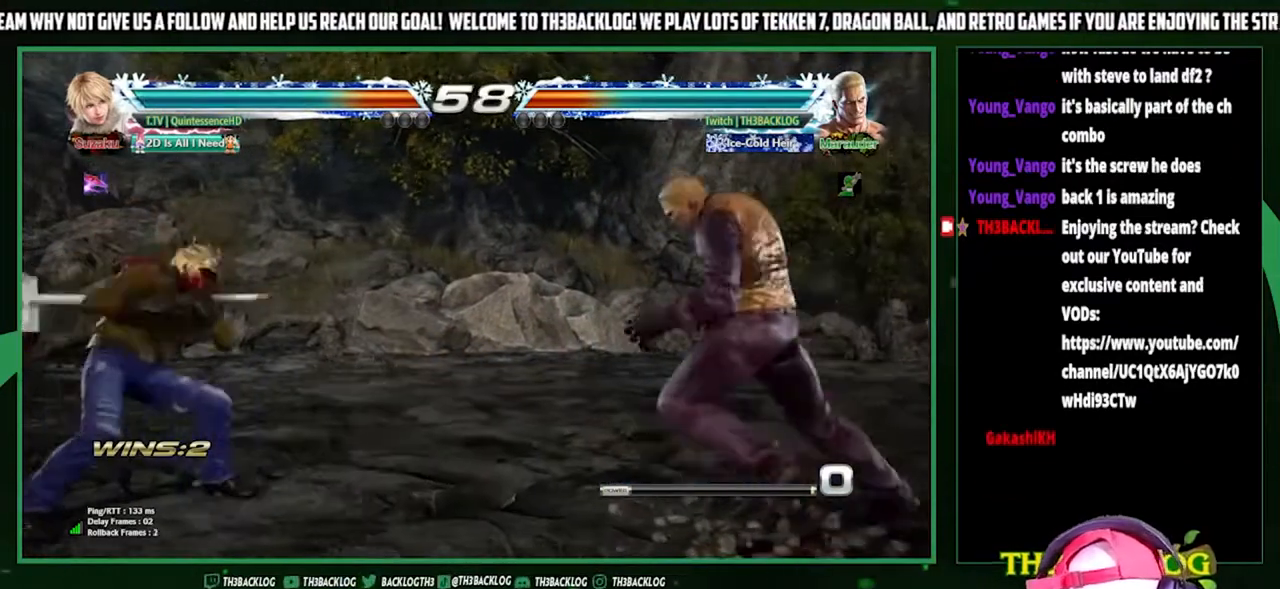
{"buttons": [], "left_stick": "right", "events": [[33, "left_stick", "center"], [133, "left_stick", "right"], [233, "left_stick", "center"], [300, "left_stick", "right"]]}
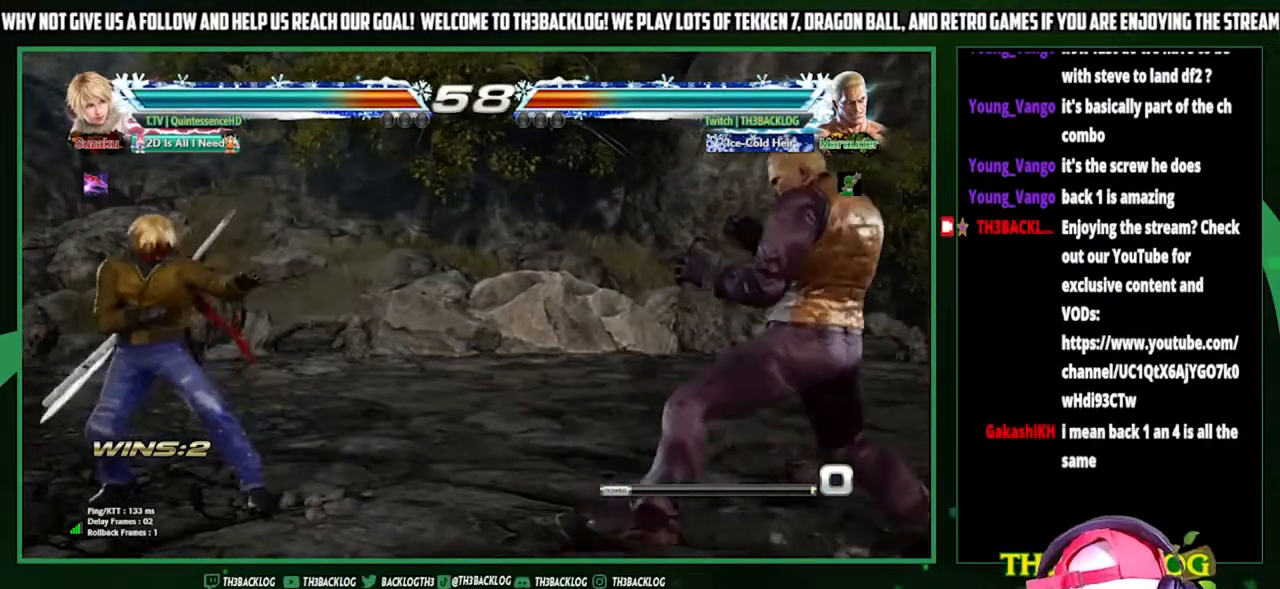
{"buttons": [], "left_stick": "right", "events": [[33, "left_stick", "center"], [133, "left_stick", "down"], [267, "left_stick", "center"], [367, "left_stick", "right"]]}
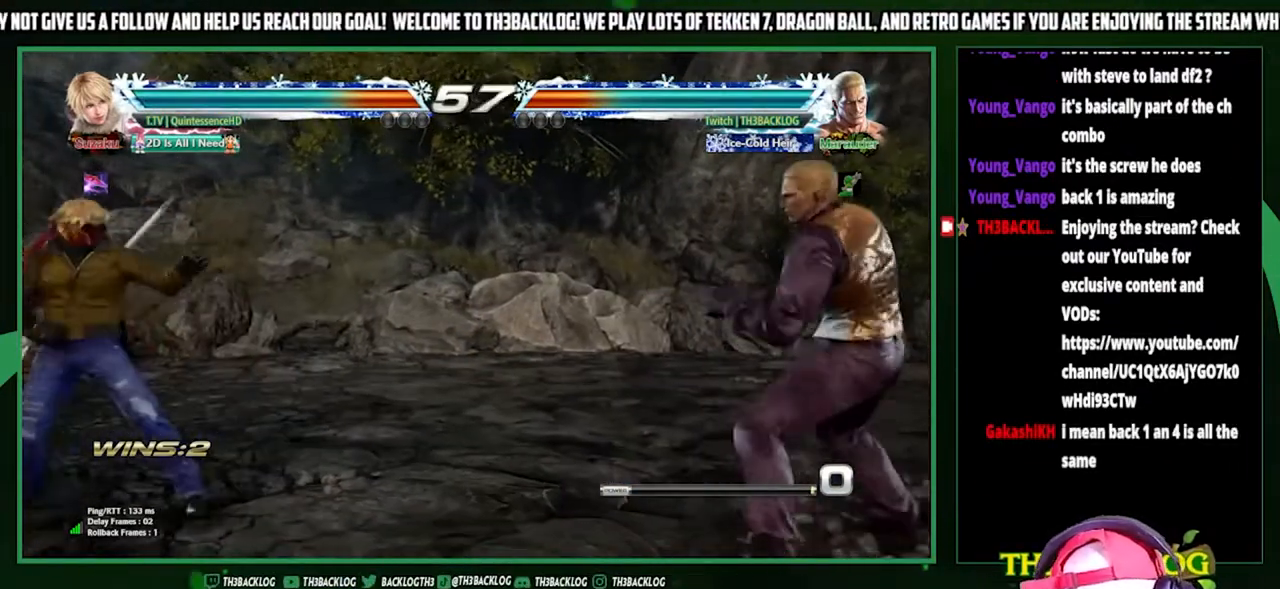
{"buttons": [], "left_stick": "center", "events": [[133, "left_stick", "down-left"], [200, "left_stick", "left"], [233, "SQUARE", "down"], [333, "left_stick", "center"], [400, "SQUARE", "up"]]}
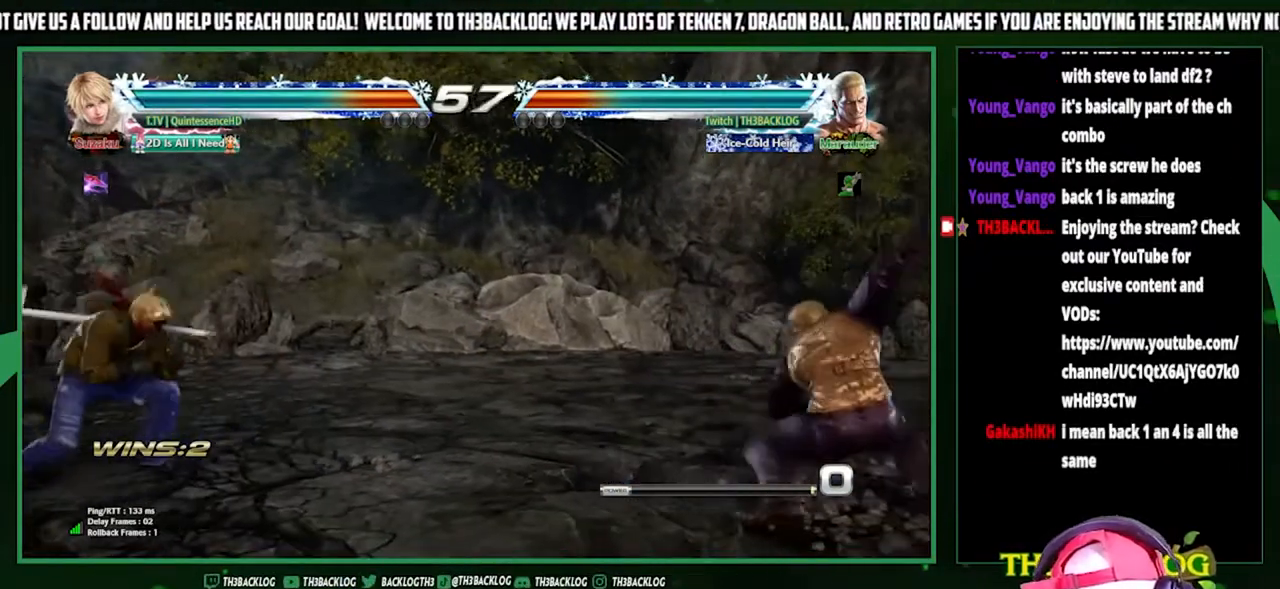
{"buttons": [], "left_stick": "center", "events": []}
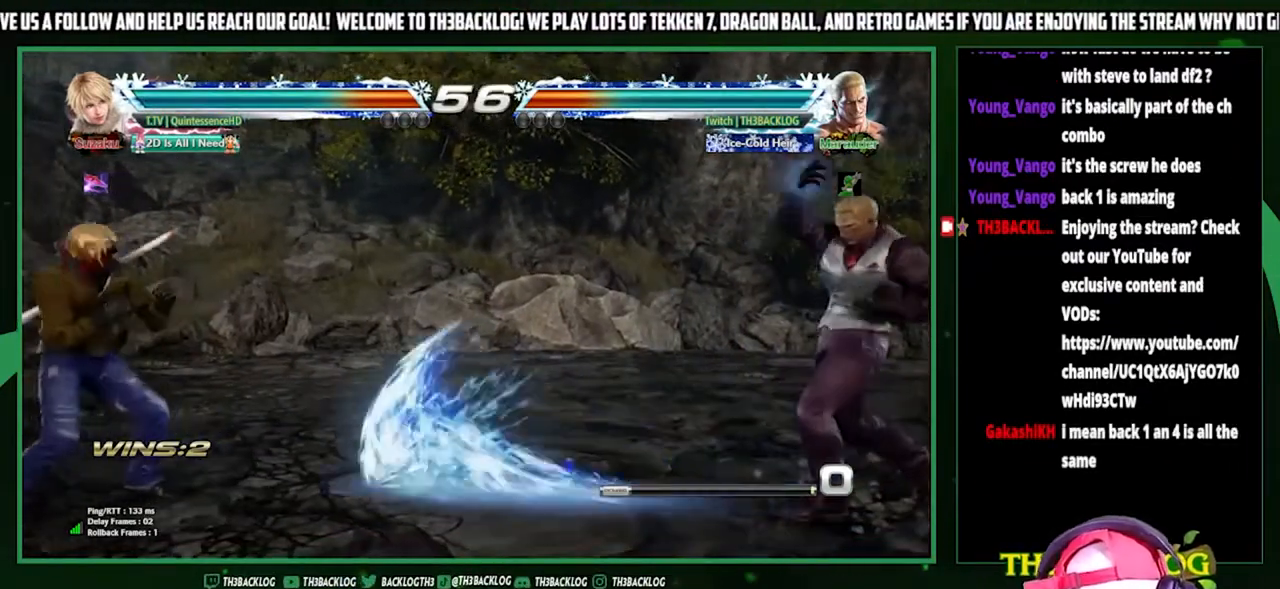
{"buttons": [], "left_stick": "center", "events": [[100, "left_stick", "right"], [167, "left_stick", "center"], [267, "left_stick", "right"], [433, "left_stick", "center"]]}
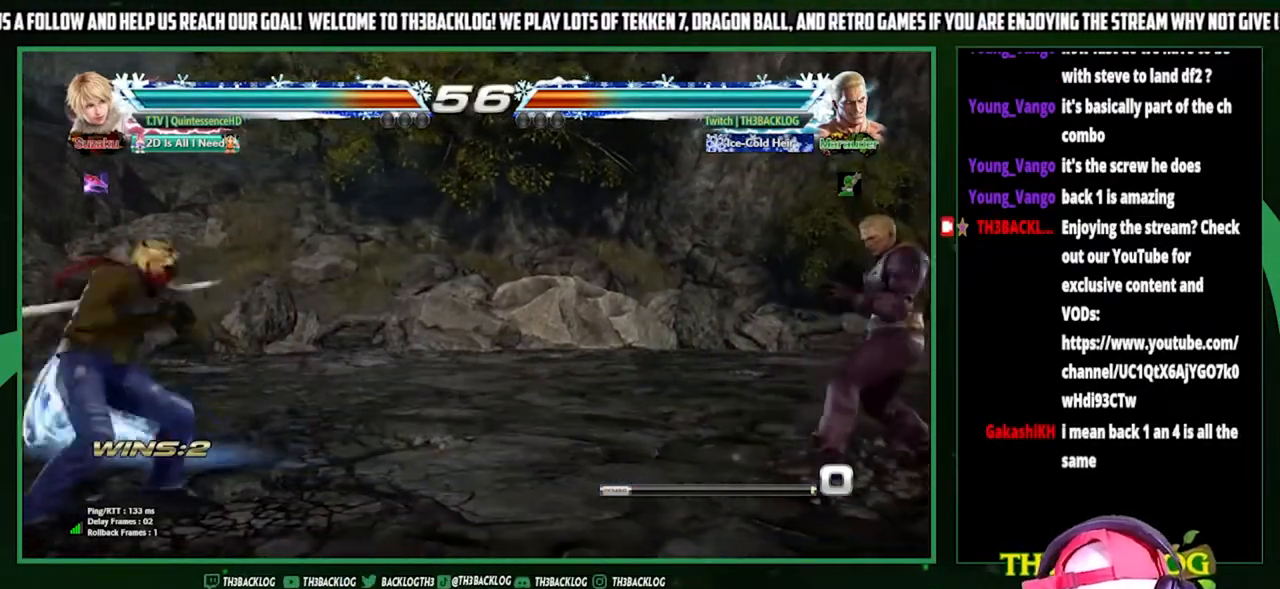
{"buttons": [], "left_stick": "right", "events": [[100, "left_stick", "down"], [200, "left_stick", "center"], [433, "left_stick", "right"]]}
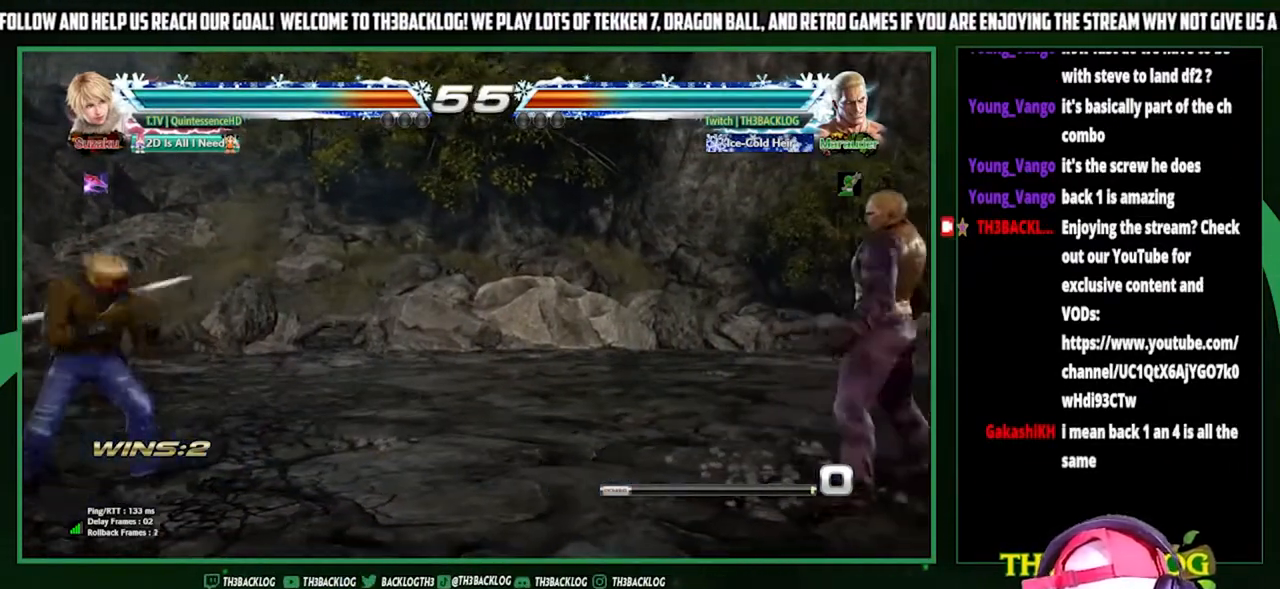
{"buttons": [], "left_stick": "center", "events": [[100, "left_stick", "center"], [167, "left_stick", "down"], [267, "left_stick", "center"], [400, "left_stick", "left"], [467, "left_stick", "center"]]}
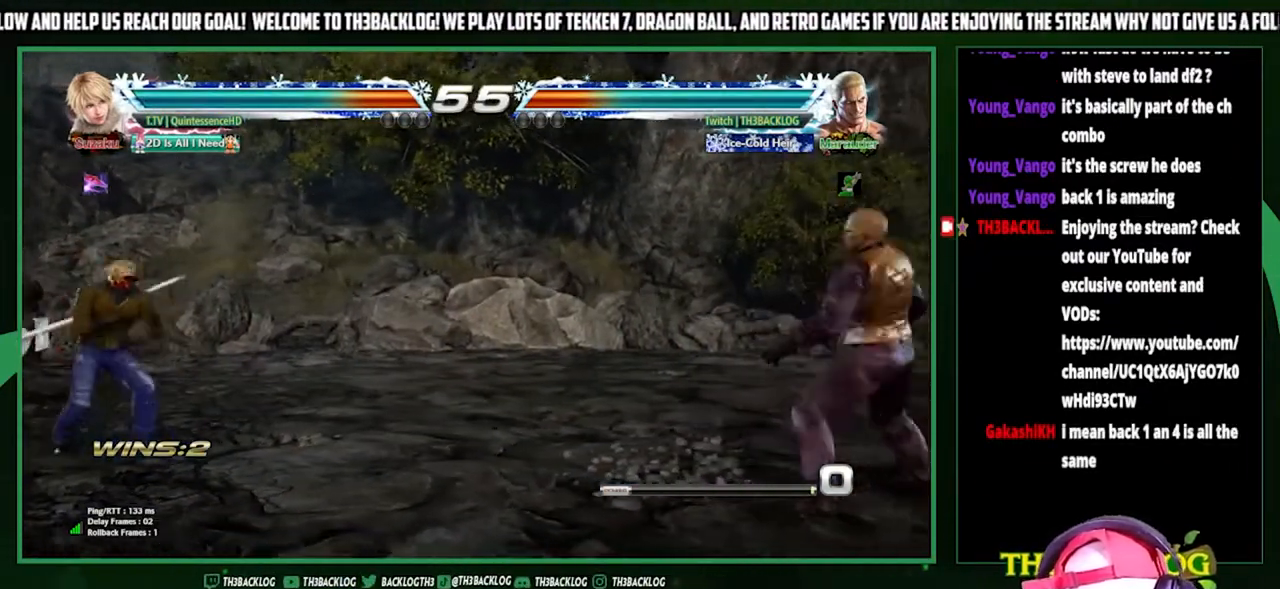
{"buttons": [], "left_stick": "right", "events": [[33, "left_stick", "left"], [167, "left_stick", "center"], [233, "left_stick", "right"], [300, "left_stick", "center"], [367, "left_stick", "right"]]}
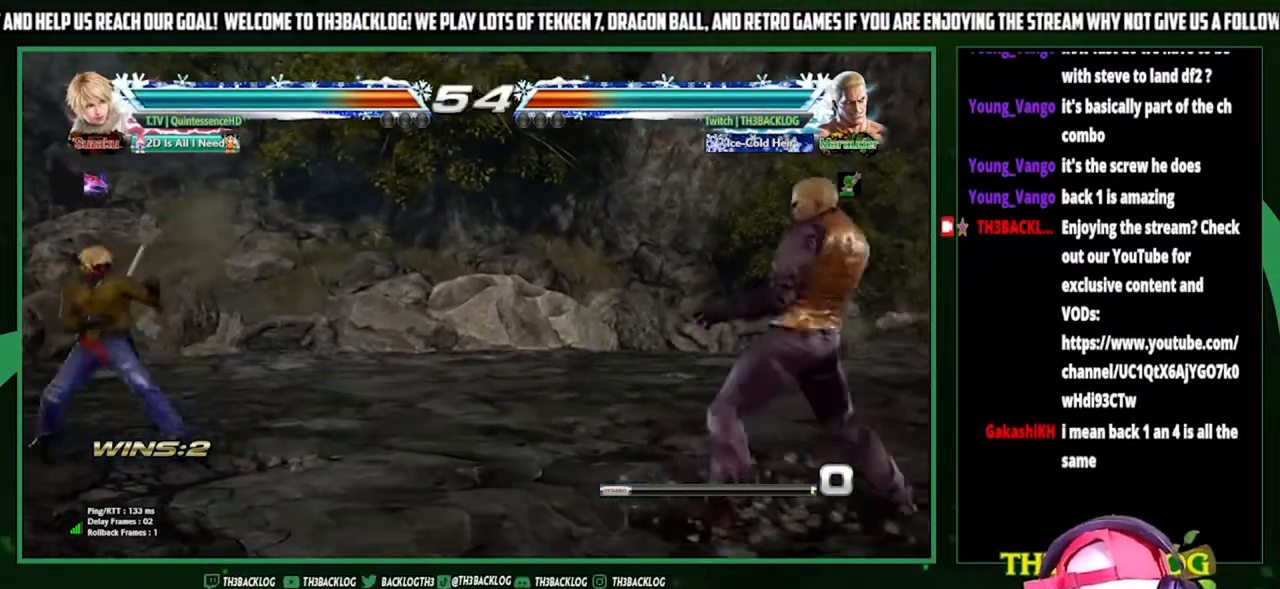
{"buttons": [], "left_stick": "center", "events": [[33, "left_stick", "center"], [133, "left_stick", "down"], [233, "left_stick", "center"], [333, "left_stick", "left"], [433, "left_stick", "center"]]}
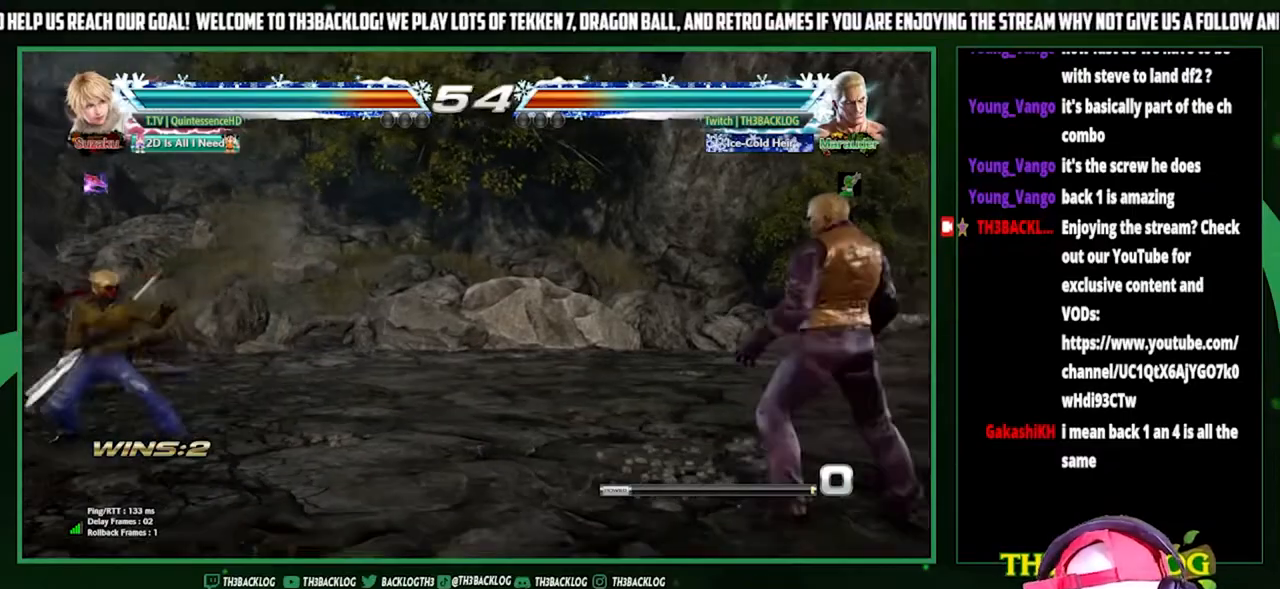
{"buttons": [], "left_stick": "right", "events": [[33, "left_stick", "left"], [133, "left_stick", "center"], [367, "left_stick", "right"]]}
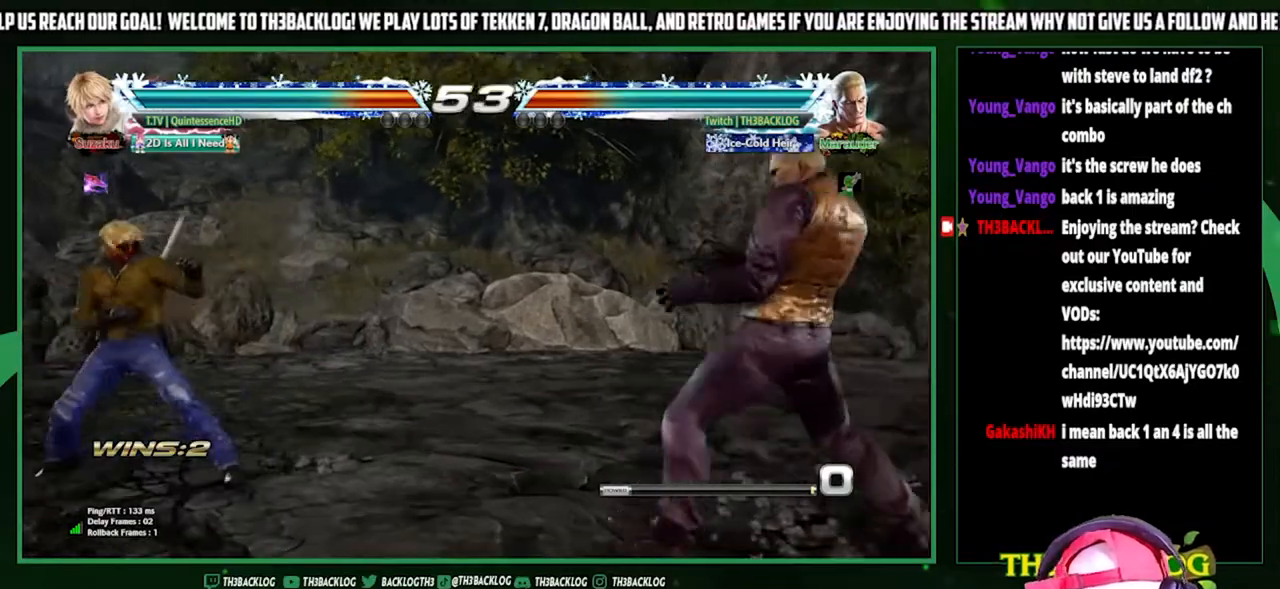
{"buttons": [], "left_stick": "left", "events": [[67, "left_stick", "down"], [167, "left_stick", "center"], [333, "left_stick", "left"], [400, "left_stick", "center"], [467, "left_stick", "left"]]}
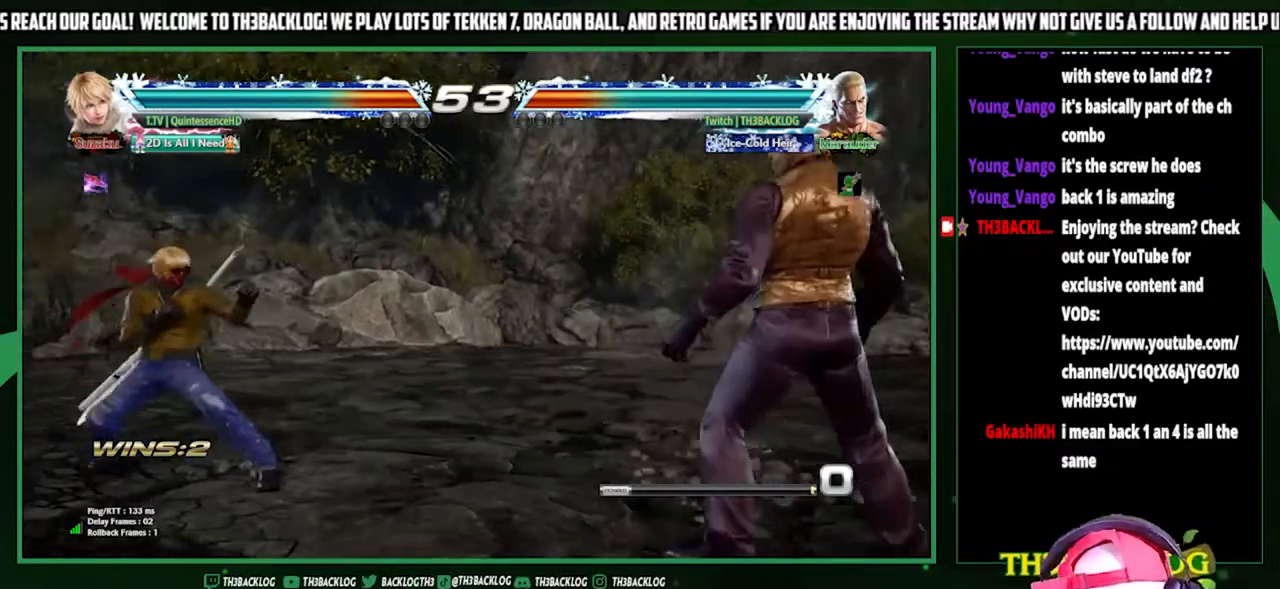
{"buttons": [], "left_stick": "center", "events": [[133, "SQUARE", "down"], [133, "left_stick", "center"], [233, "SQUARE", "up"]]}
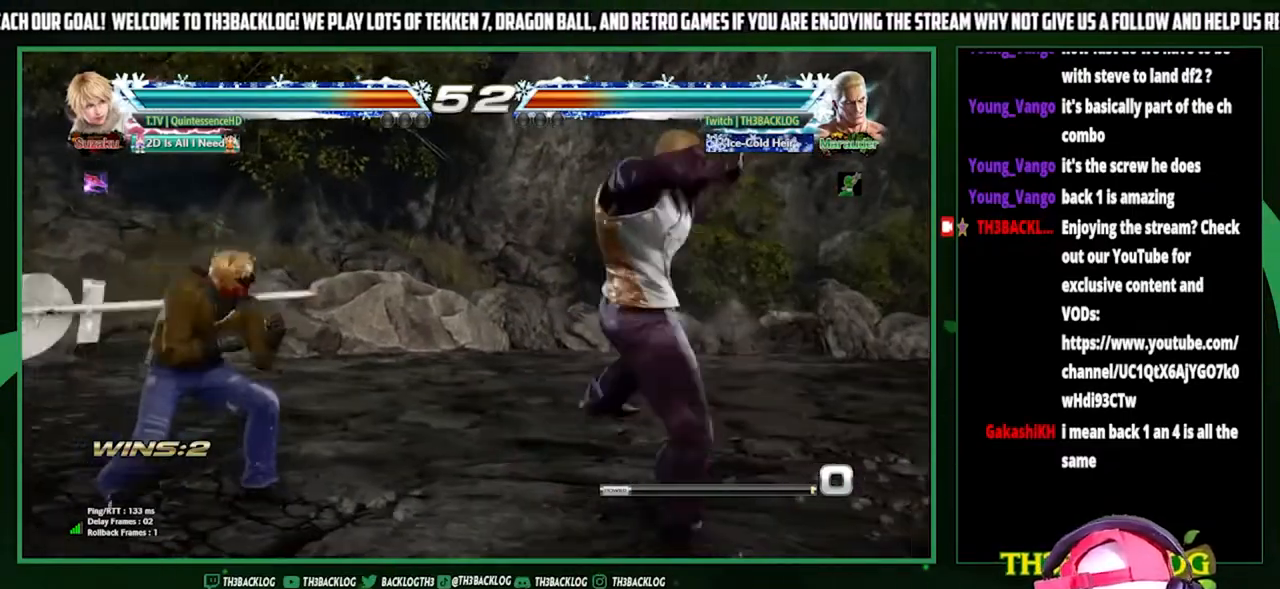
{"buttons": [], "left_stick": "right", "events": [[33, "left_stick", "right"], [100, "left_stick", "center"], [267, "left_stick", "right"], [333, "left_stick", "center"], [500, "left_stick", "right"]]}
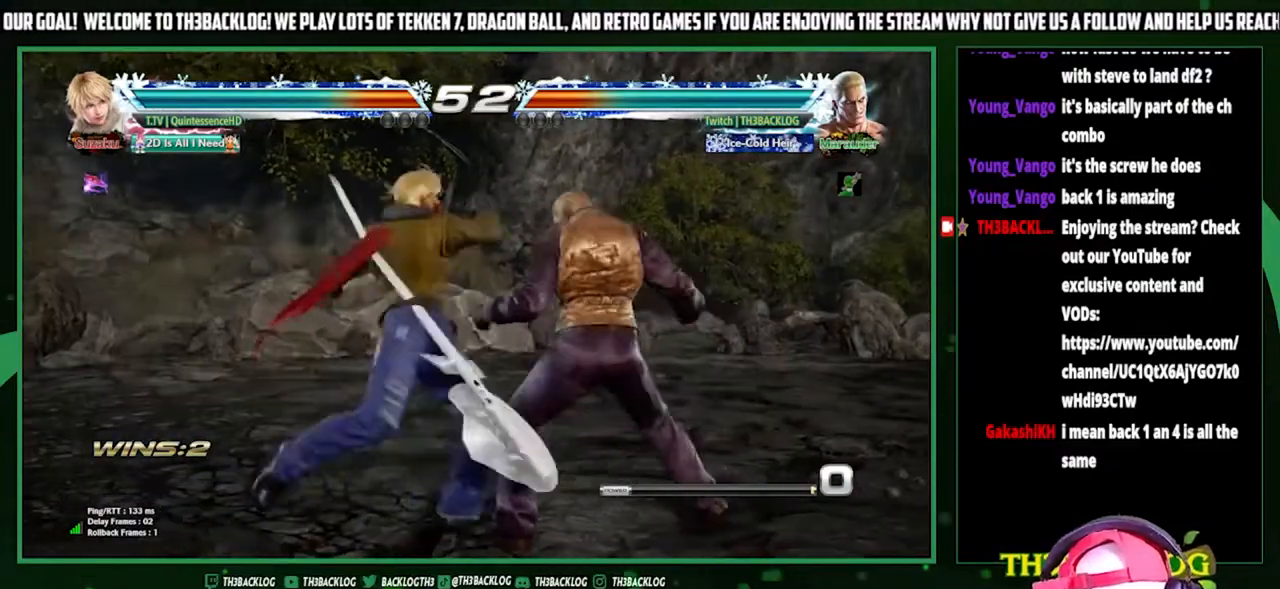
{"buttons": [], "left_stick": "center", "events": [[467, "left_stick", "center"]]}
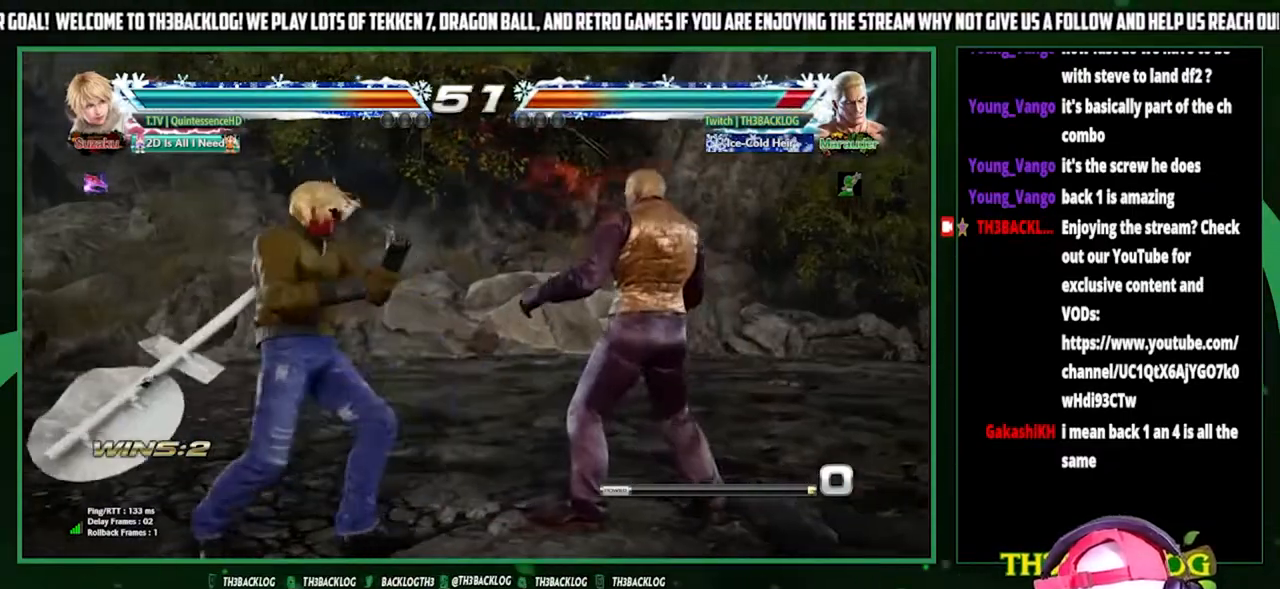
{"buttons": [], "left_stick": "down-right", "events": [[33, "left_stick", "right"], [133, "left_stick", "center"], [200, "left_stick", "right"], [333, "left_stick", "down-right"]]}
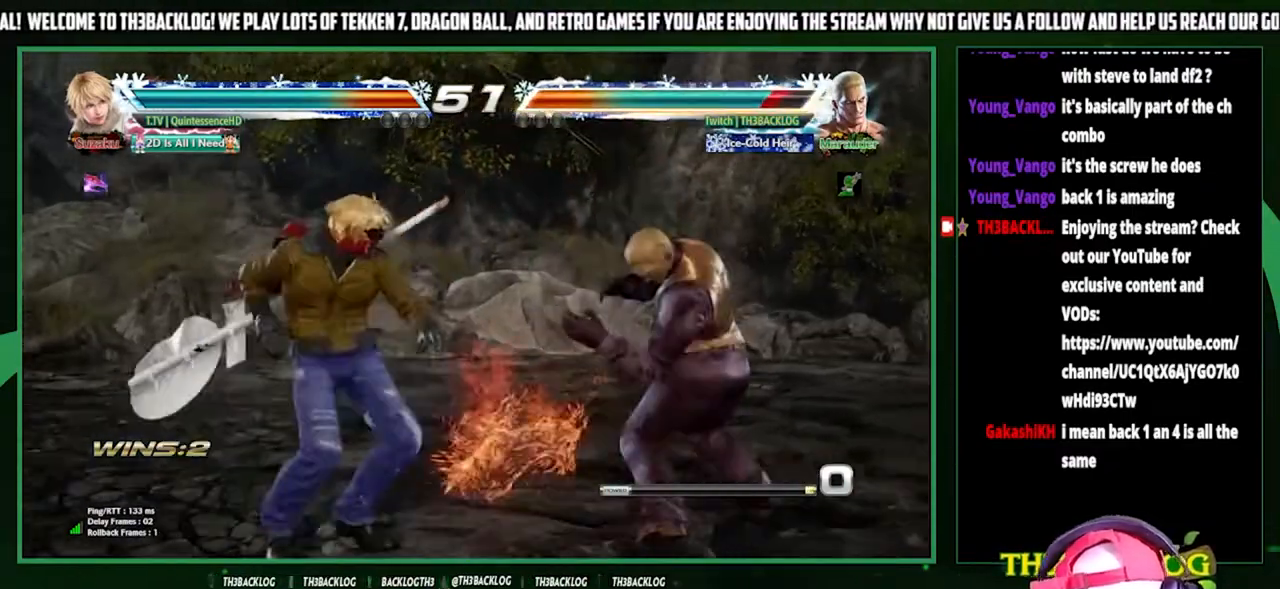
{"buttons": [], "left_stick": "center", "events": [[33, "SQUARE", "down"], [133, "SQUARE", "up"], [133, "left_stick", "center"], [267, "left_stick", "right"], [433, "left_stick", "center"]]}
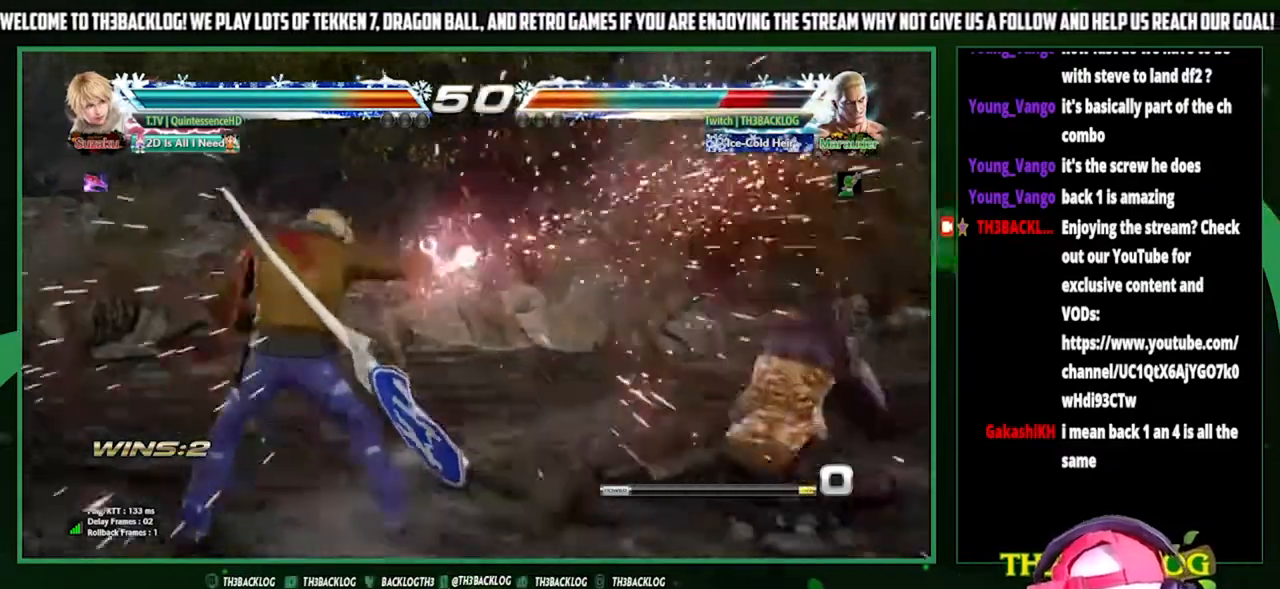
{"buttons": [], "left_stick": "right", "events": [[133, "CROSS", "down"], [133, "SQUARE", "down"], [200, "CROSS", "up"], [200, "SQUARE", "up"], [300, "CROSS", "down"], [300, "SQUARE", "down"], [400, "CROSS", "up"], [400, "SQUARE", "up"], [400, "left_stick", "right"]]}
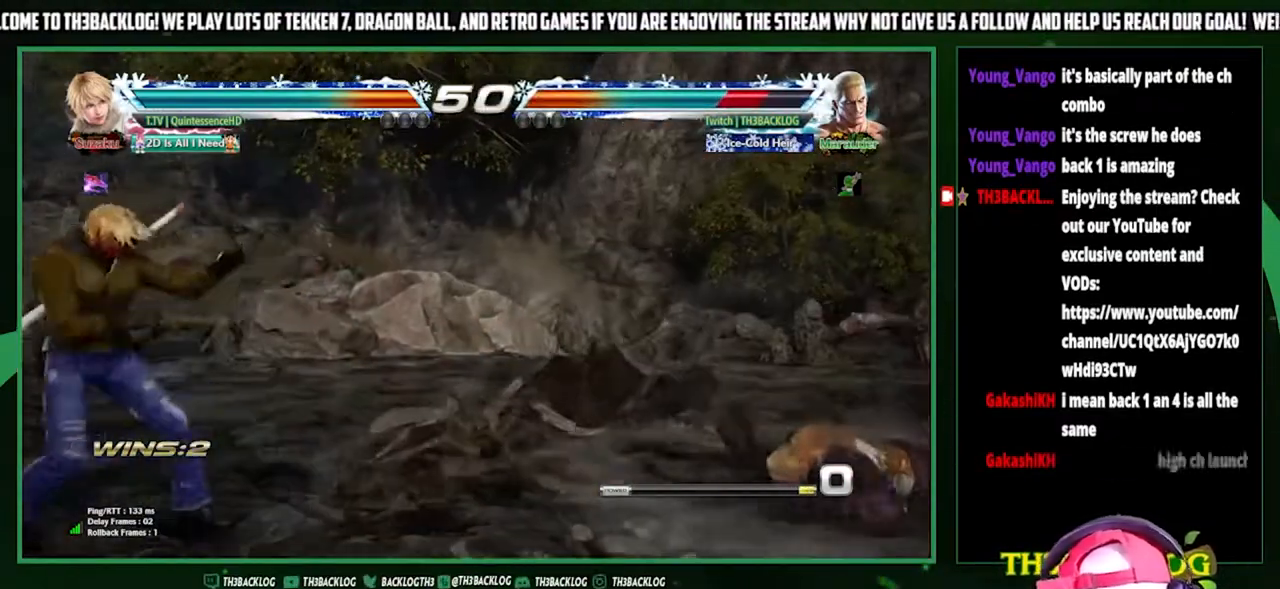
{"buttons": [], "left_stick": "center", "events": [[33, "left_stick", "center"], [300, "left_stick", "right"], [400, "left_stick", "center"]]}
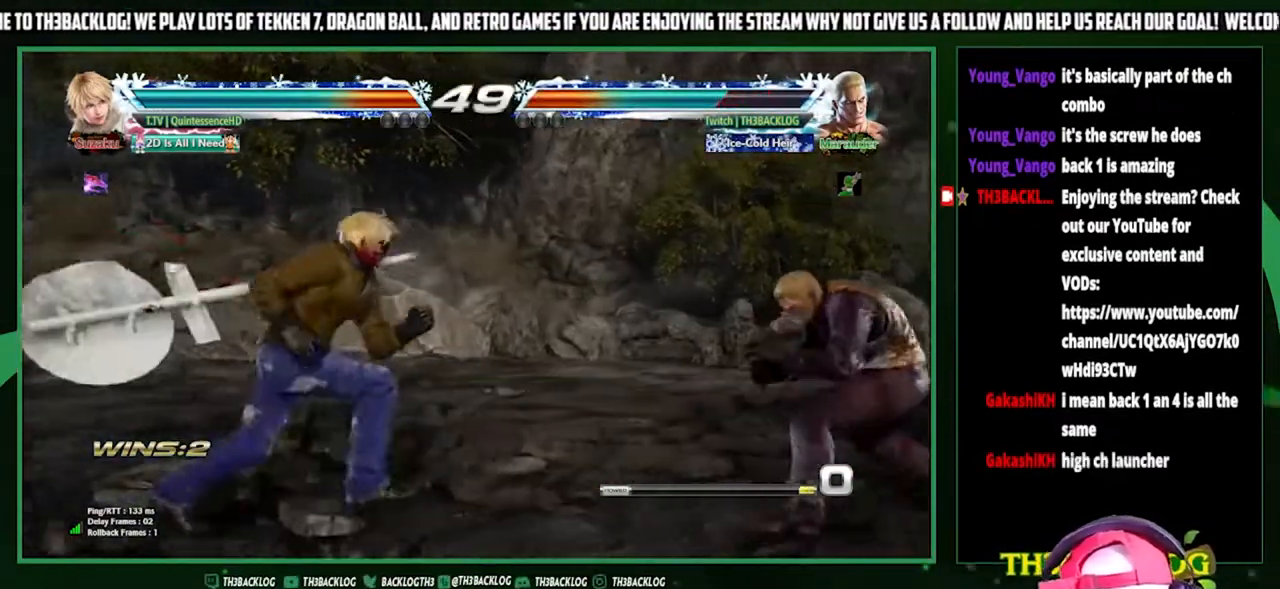
{"buttons": [], "left_stick": "down", "events": [[33, "left_stick", "right"], [100, "left_stick", "center"], [167, "left_stick", "right"], [367, "left_stick", "center"], [500, "left_stick", "down"]]}